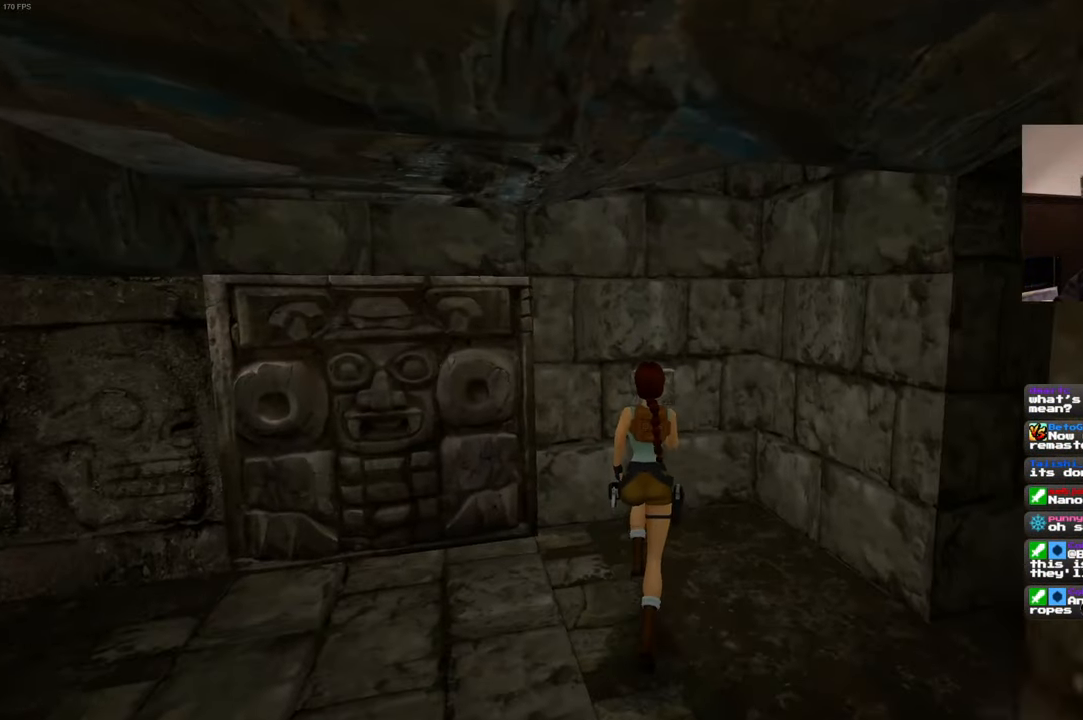
Gameplay with a controller (PlayStation layout); each line is a JSON object with the inputs held at the frame after it (dt_ms = milliseconds from this image to that frame). "events" lists button and stick changes between this image and that frame as [ms after this image, input, new state], when the widget could be followed in between. Not read: L2 L3 R2 R3 SELECT.
{"dt_ms": 500, "buttons": [], "left_stick": "center", "right_stick": "center", "events": [[300, "left_stick", "center"]]}
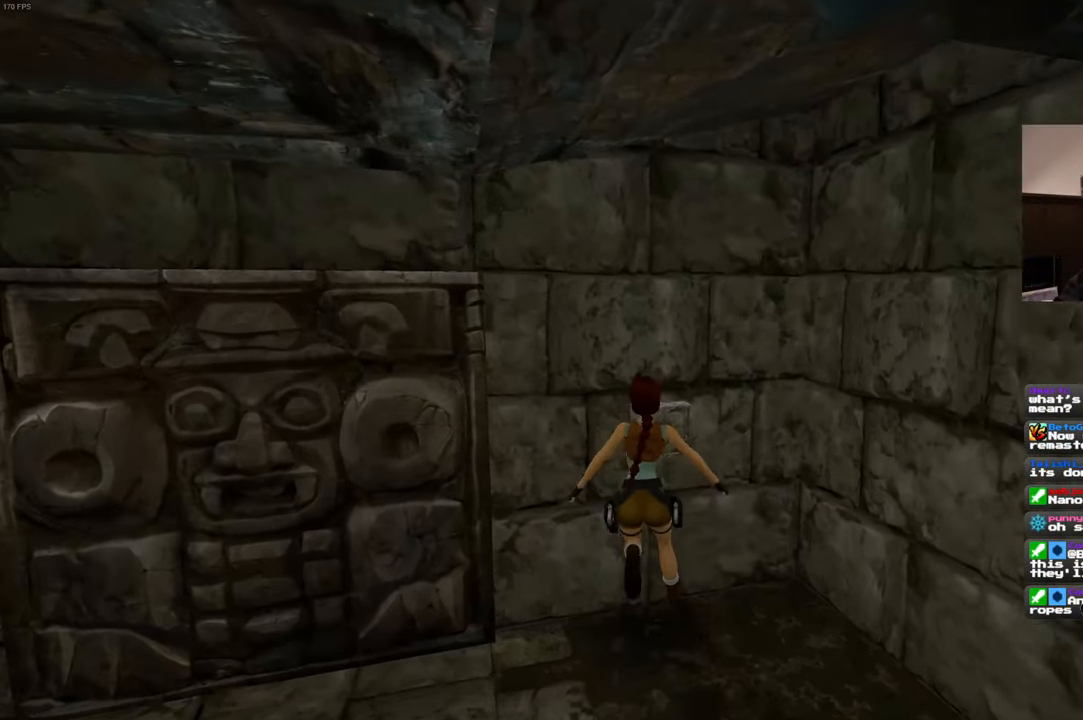
{"dt_ms": 1000, "buttons": [], "left_stick": "center", "right_stick": "center", "events": [[33, "CROSS", "down"], [183, "CROSS", "up"], [266, "CROSS", "down"], [366, "CROSS", "up"], [450, "CROSS", "down"], [633, "CROSS", "up"], [683, "CROSS", "down"], [917, "CROSS", "up"]]}
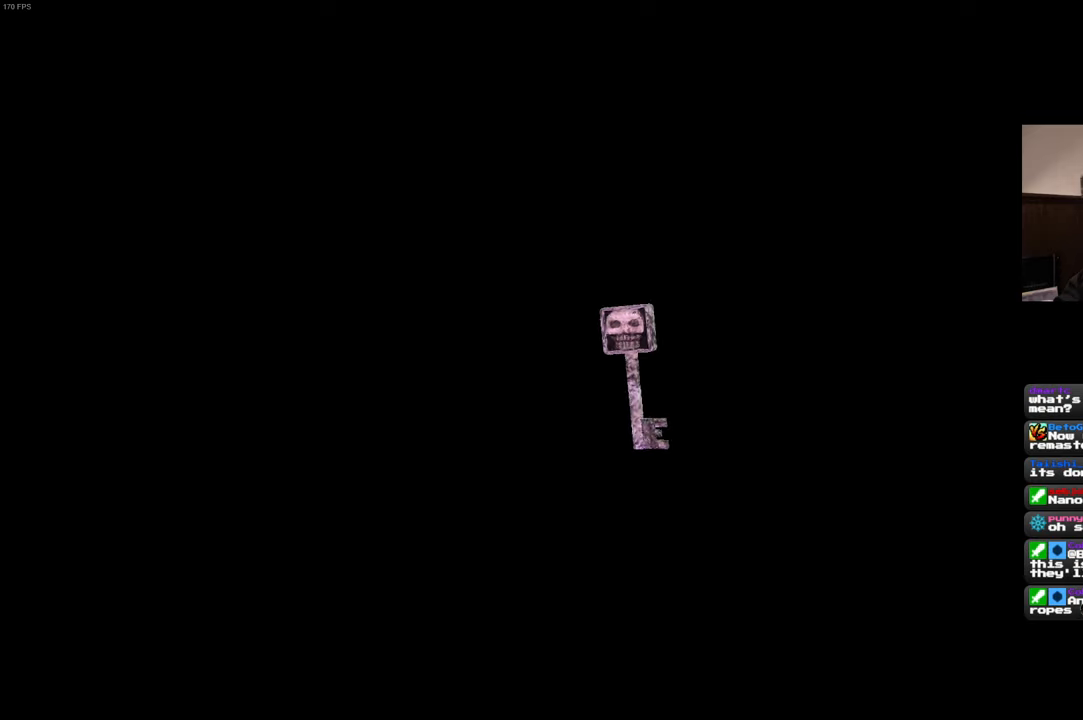
{"dt_ms": 500, "buttons": [], "left_stick": "center", "right_stick": "center", "events": []}
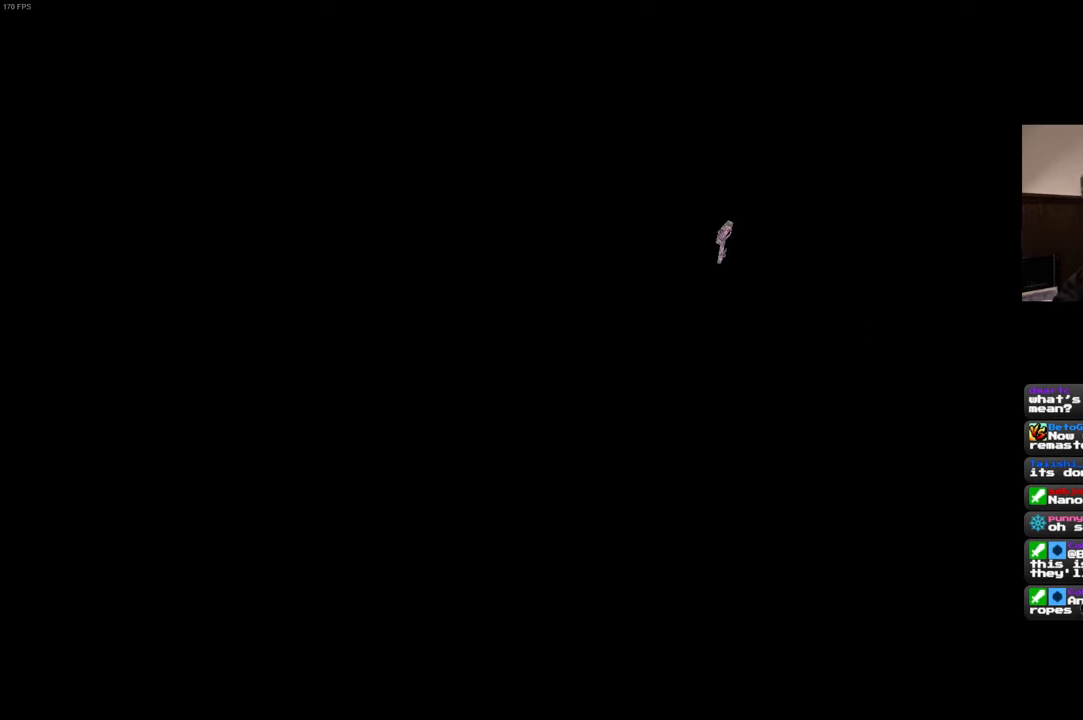
{"dt_ms": 500, "buttons": [], "left_stick": "center", "right_stick": "center", "events": []}
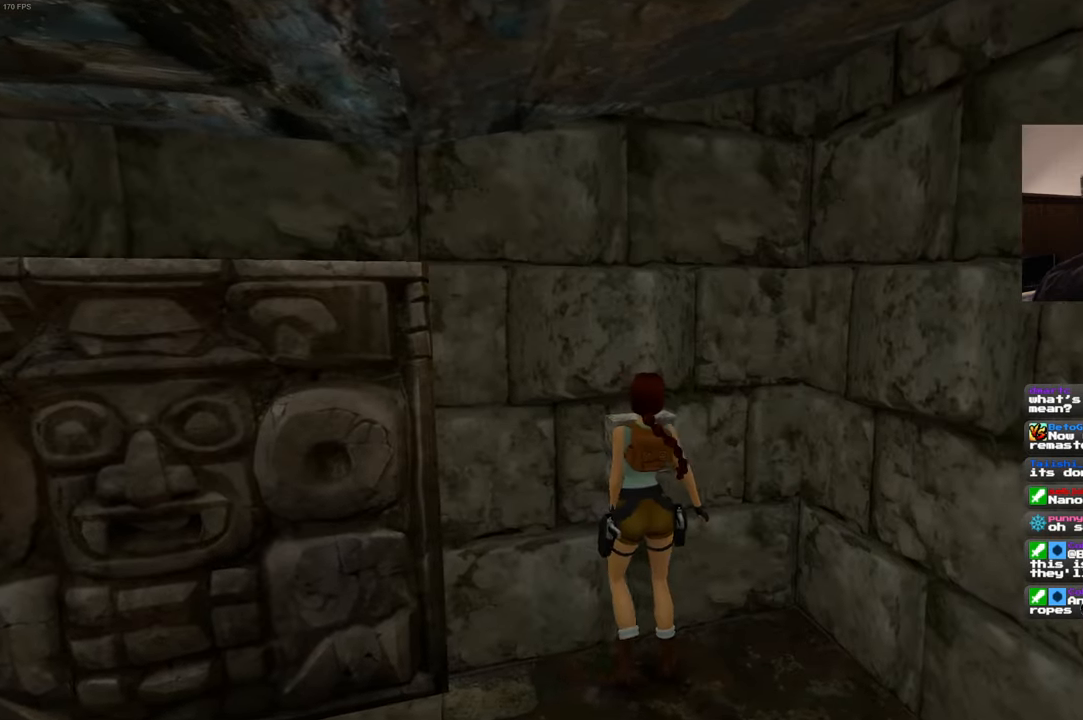
{"dt_ms": 500, "buttons": [], "left_stick": "center", "right_stick": "center", "events": []}
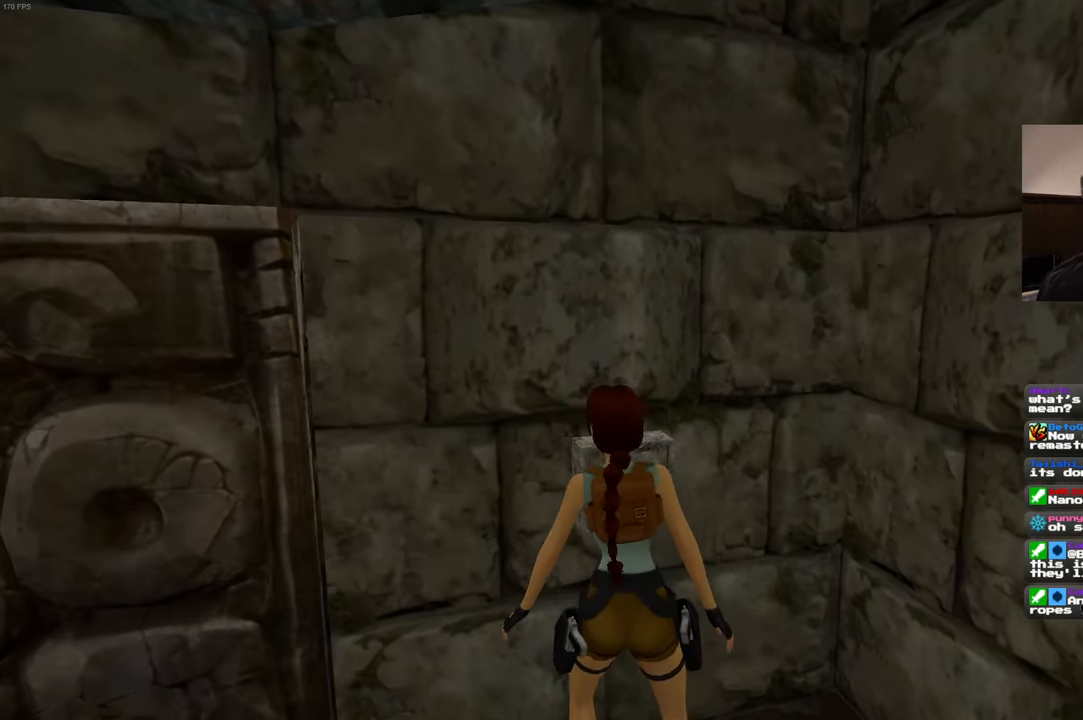
{"dt_ms": 500, "buttons": [], "left_stick": "center", "right_stick": "center", "events": []}
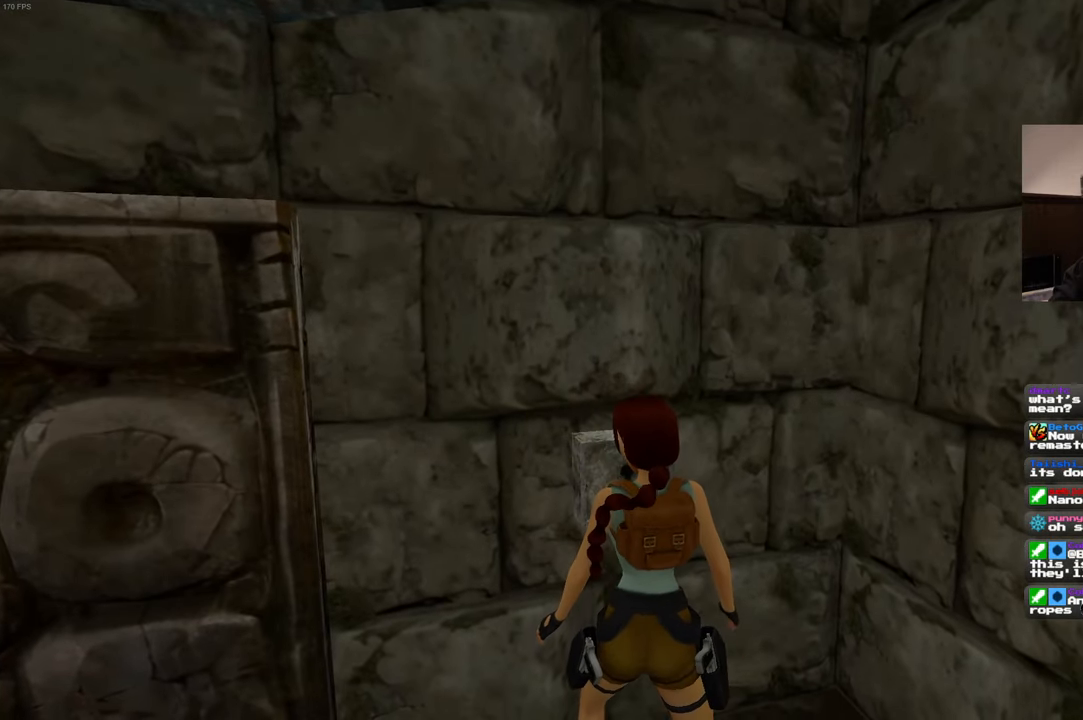
{"dt_ms": 500, "buttons": [], "left_stick": "center", "right_stick": "center", "events": []}
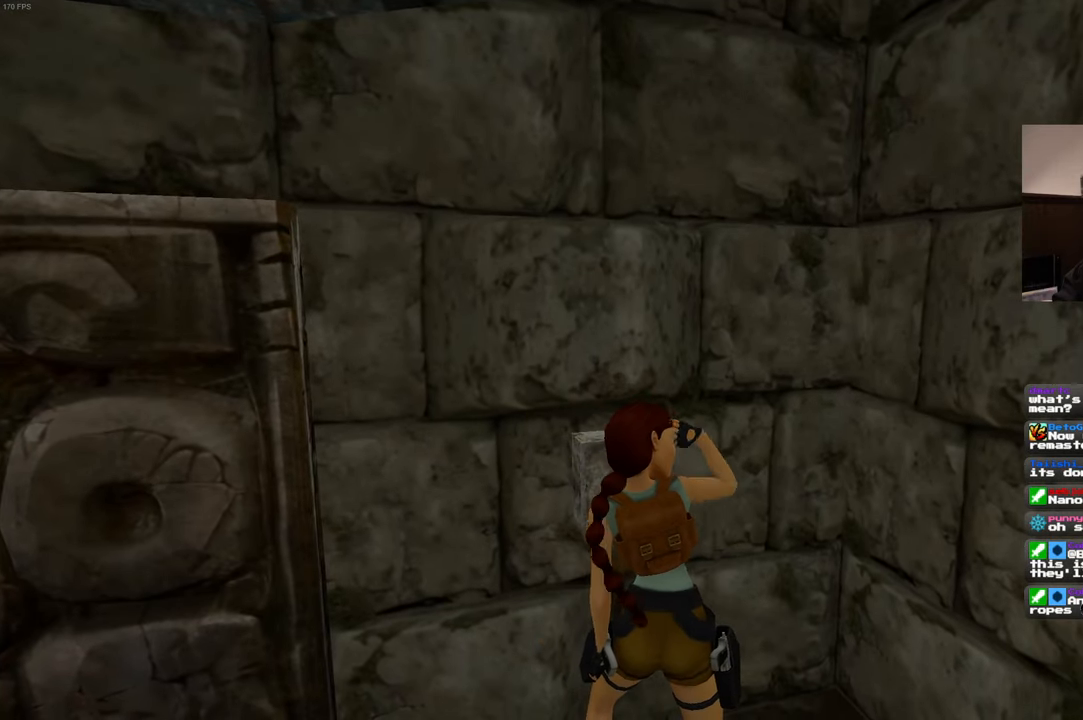
{"dt_ms": 500, "buttons": [], "left_stick": "center", "right_stick": "left", "events": [[467, "right_stick", "left"]]}
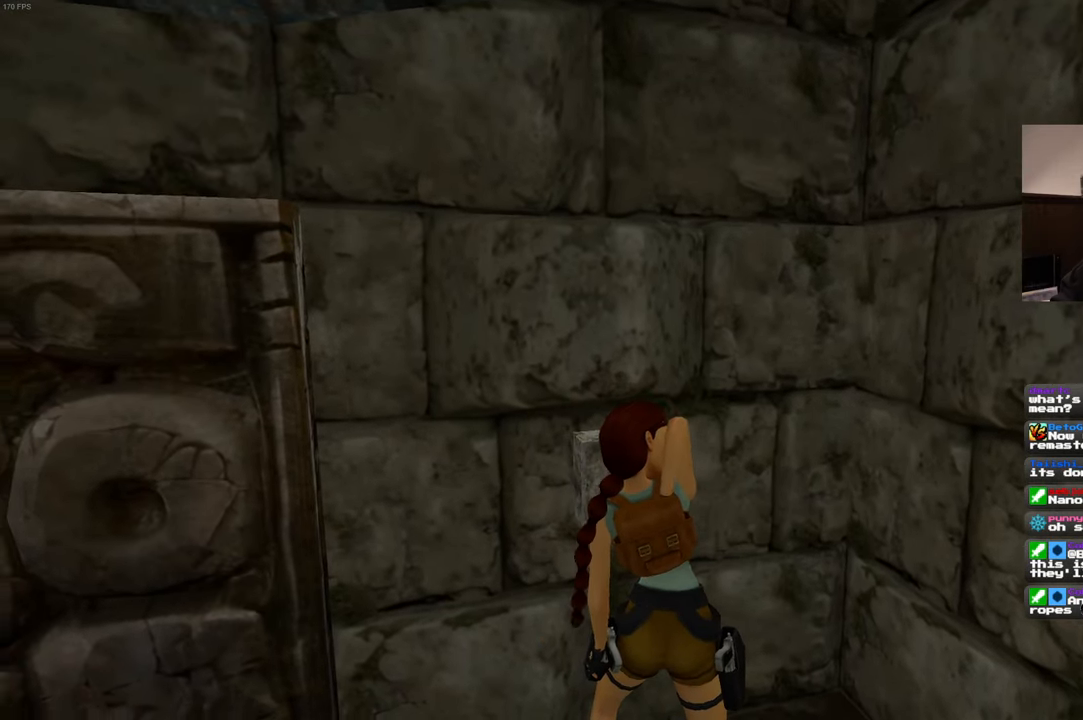
{"dt_ms": 500, "buttons": [], "left_stick": "center", "right_stick": "left", "events": [[233, "right_stick", "center"], [450, "right_stick", "left"]]}
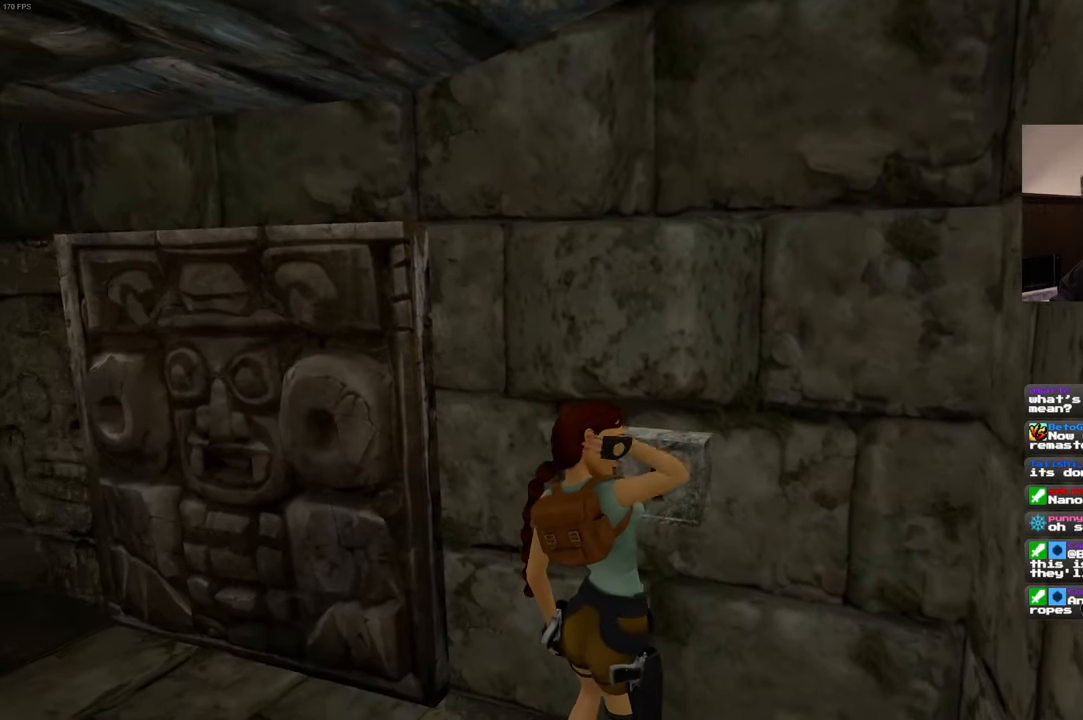
{"dt_ms": 500, "buttons": [], "left_stick": "center", "right_stick": "center", "events": [[317, "right_stick", "center"]]}
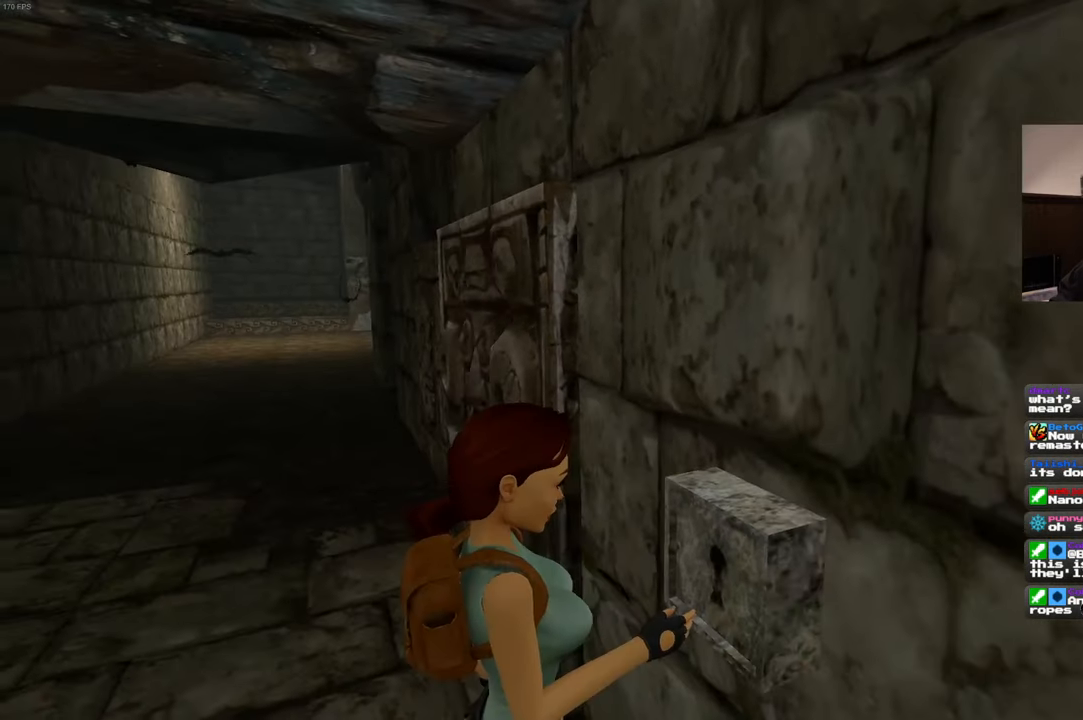
{"dt_ms": 500, "buttons": [], "left_stick": "center", "right_stick": "center", "events": [[133, "right_stick", "left"], [350, "right_stick", "center"]]}
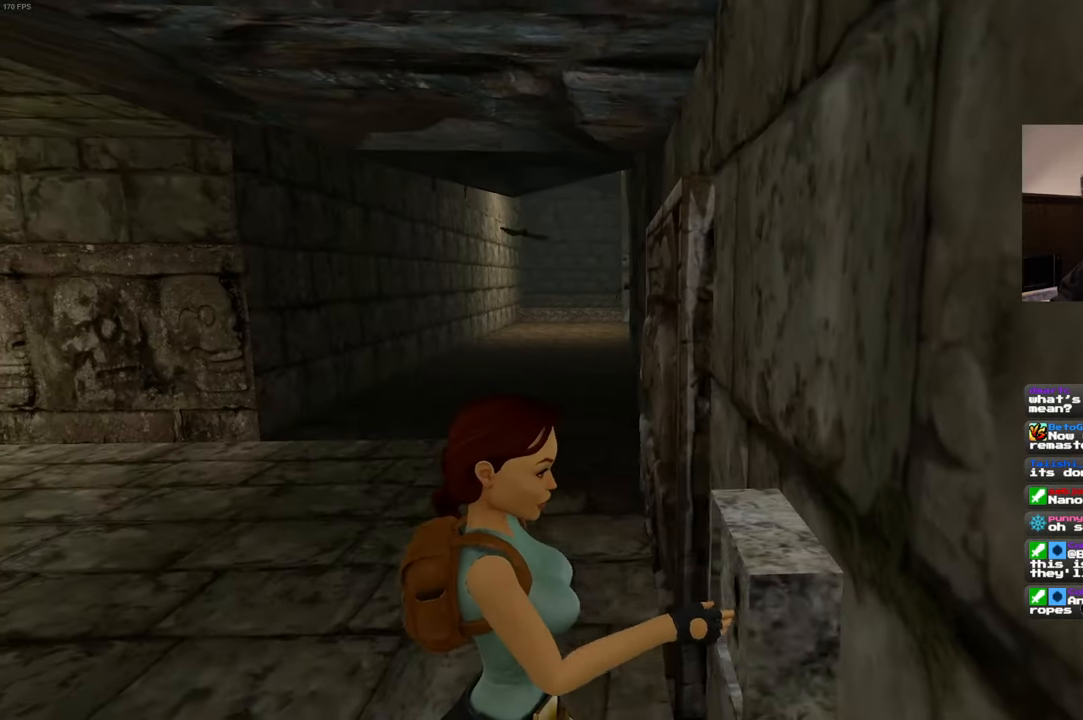
{"dt_ms": 500, "buttons": [], "left_stick": "center", "right_stick": "center", "events": [[167, "left_stick", "up-left"], [167, "right_stick", "left"], [283, "right_stick", "center"], [467, "left_stick", "center"]]}
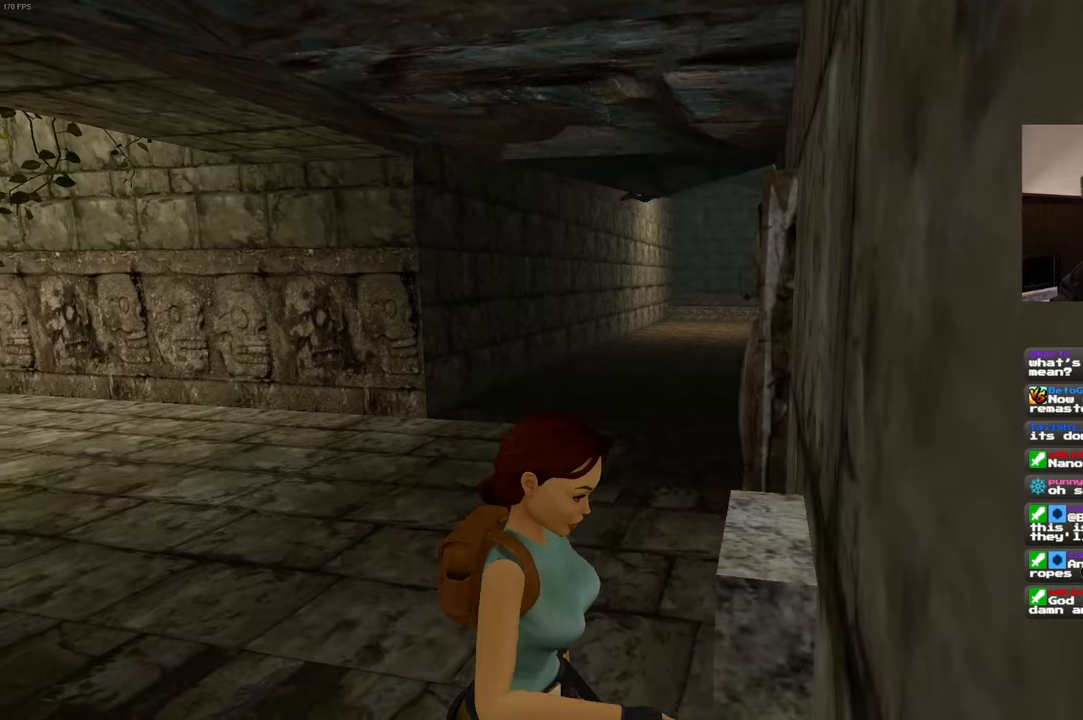
{"dt_ms": 500, "buttons": [], "left_stick": "up-left", "right_stick": "center", "events": [[217, "left_stick", "up-left"]]}
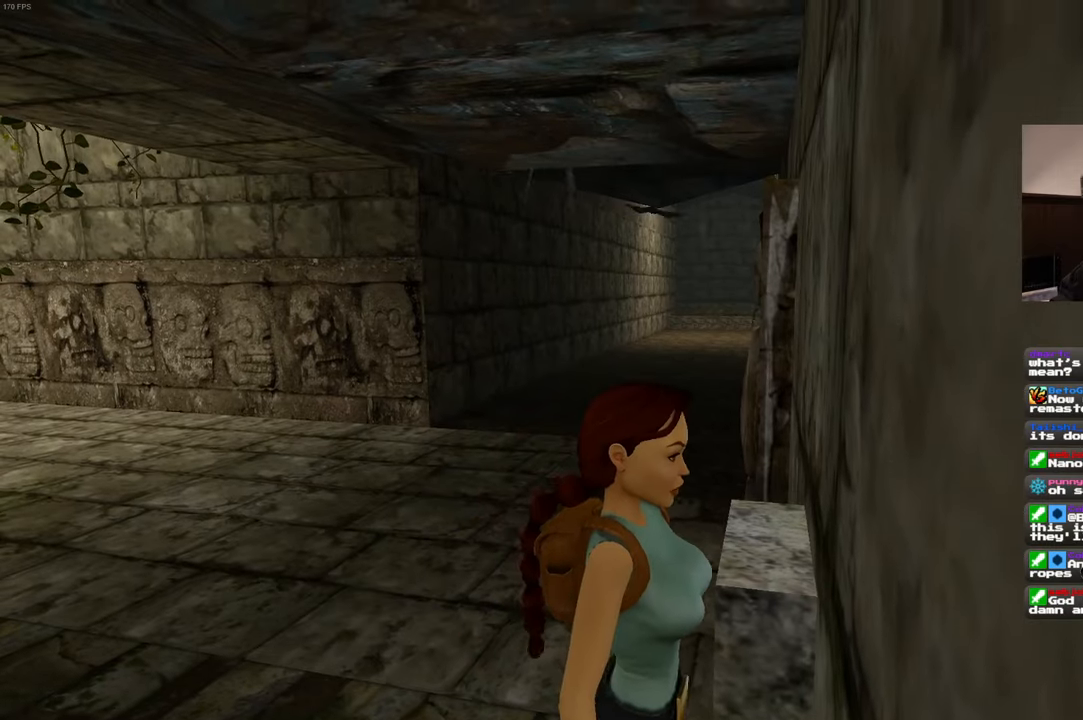
{"dt_ms": 500, "buttons": [], "left_stick": "up", "right_stick": "center", "events": [[50, "right_stick", "up-right"], [134, "right_stick", "center"], [417, "left_stick", "up"]]}
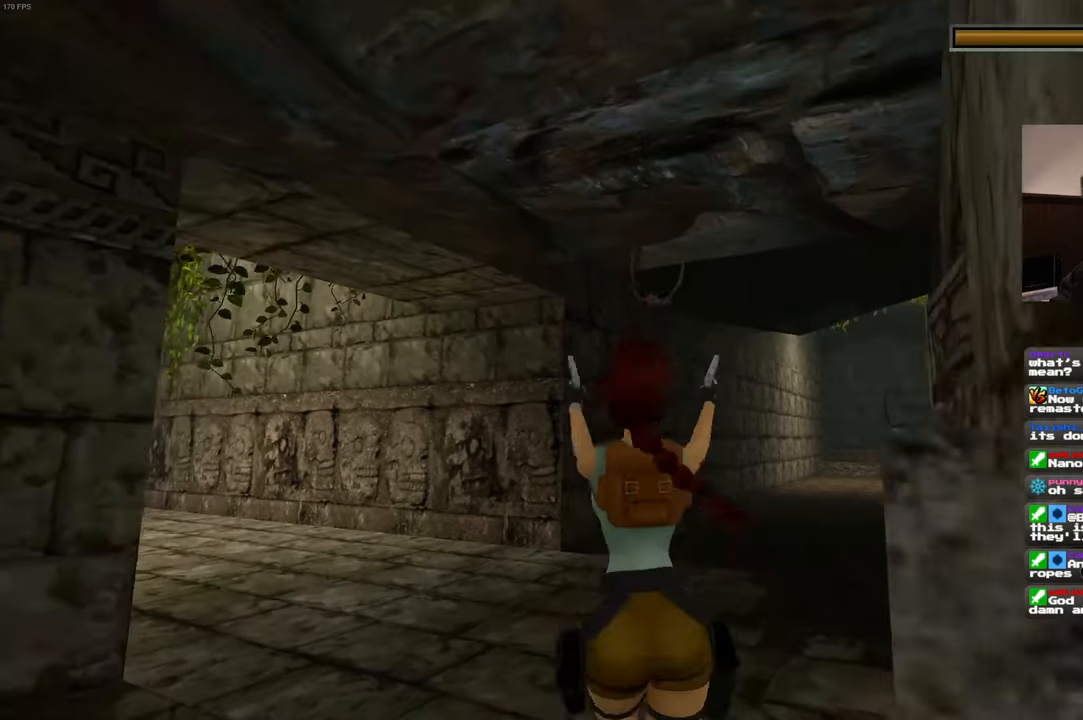
{"dt_ms": 500, "buttons": [], "left_stick": "center", "right_stick": "center", "events": [[34, "left_stick", "center"]]}
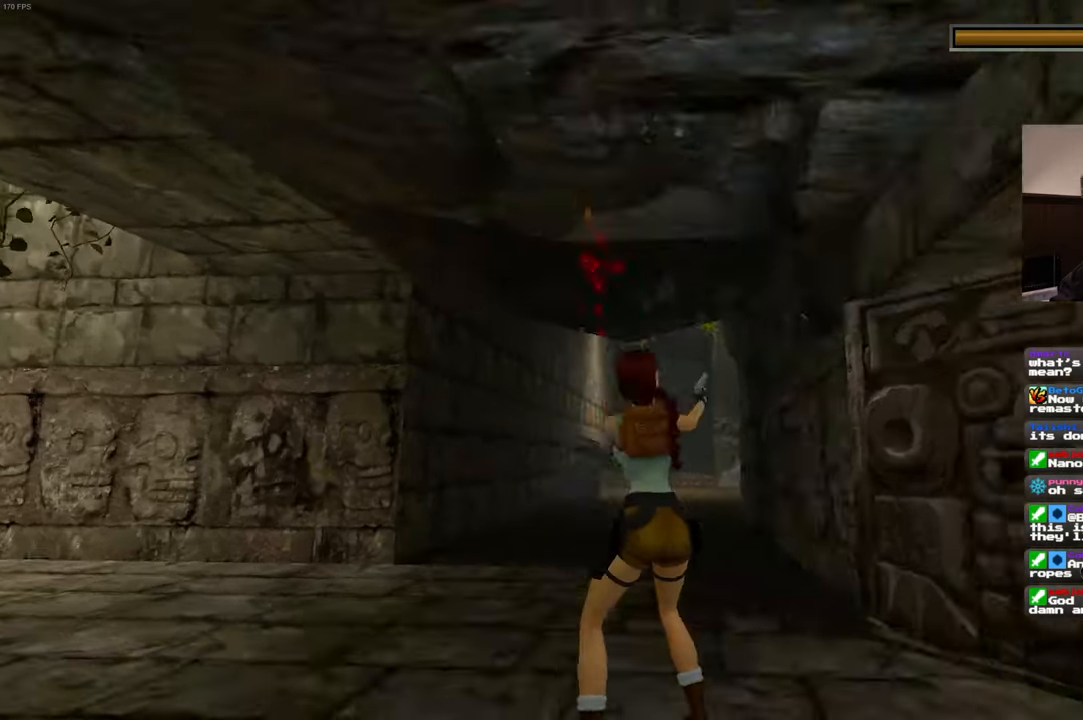
{"dt_ms": 500, "buttons": [], "left_stick": "center", "right_stick": "center", "events": []}
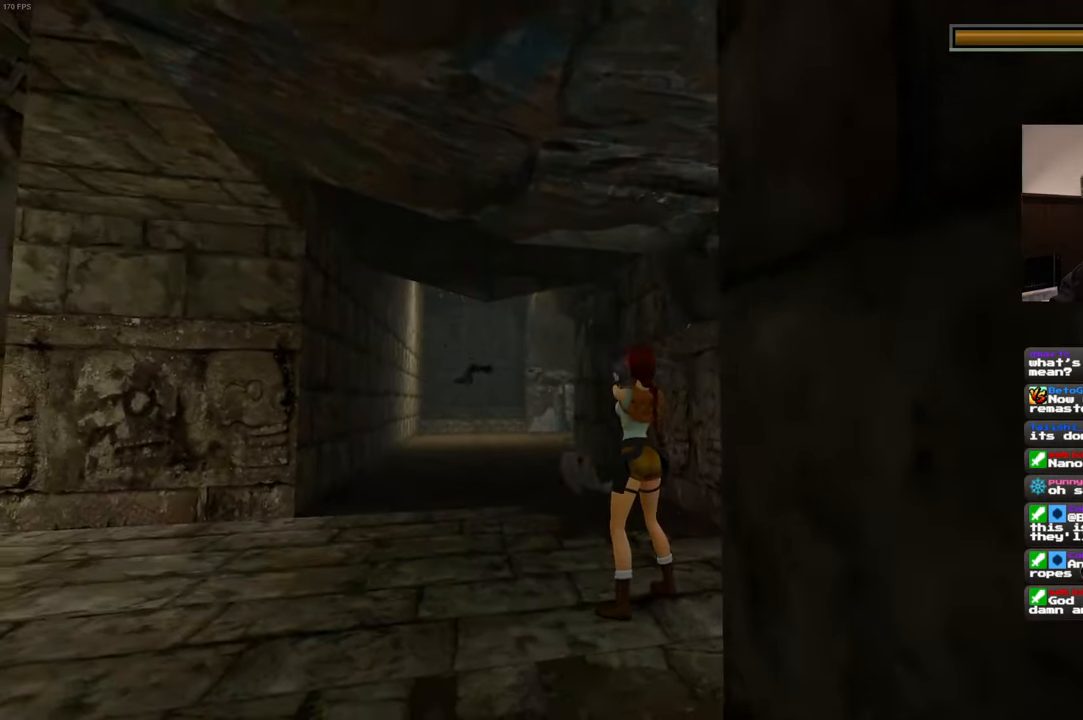
{"dt_ms": 500, "buttons": [], "left_stick": "center", "right_stick": "center", "events": []}
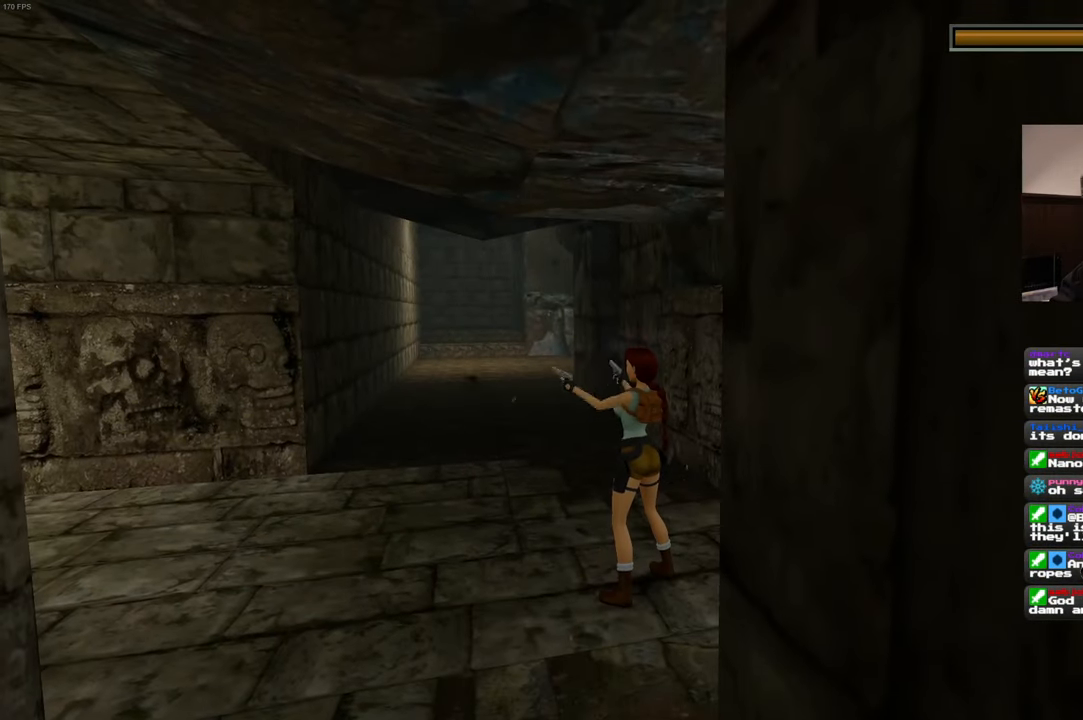
{"dt_ms": 500, "buttons": [], "left_stick": "up-right", "right_stick": "center", "events": [[134, "left_stick", "up-right"], [167, "right_stick", "down-right"], [500, "right_stick", "center"]]}
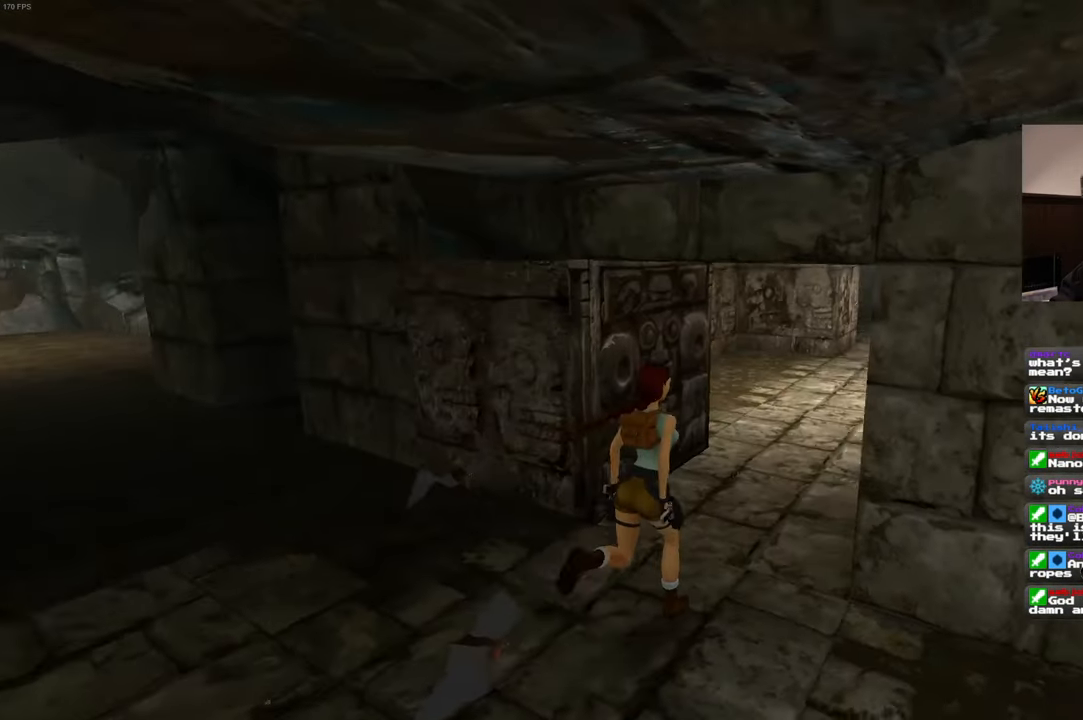
{"dt_ms": 500, "buttons": [], "left_stick": "up", "right_stick": "center"}
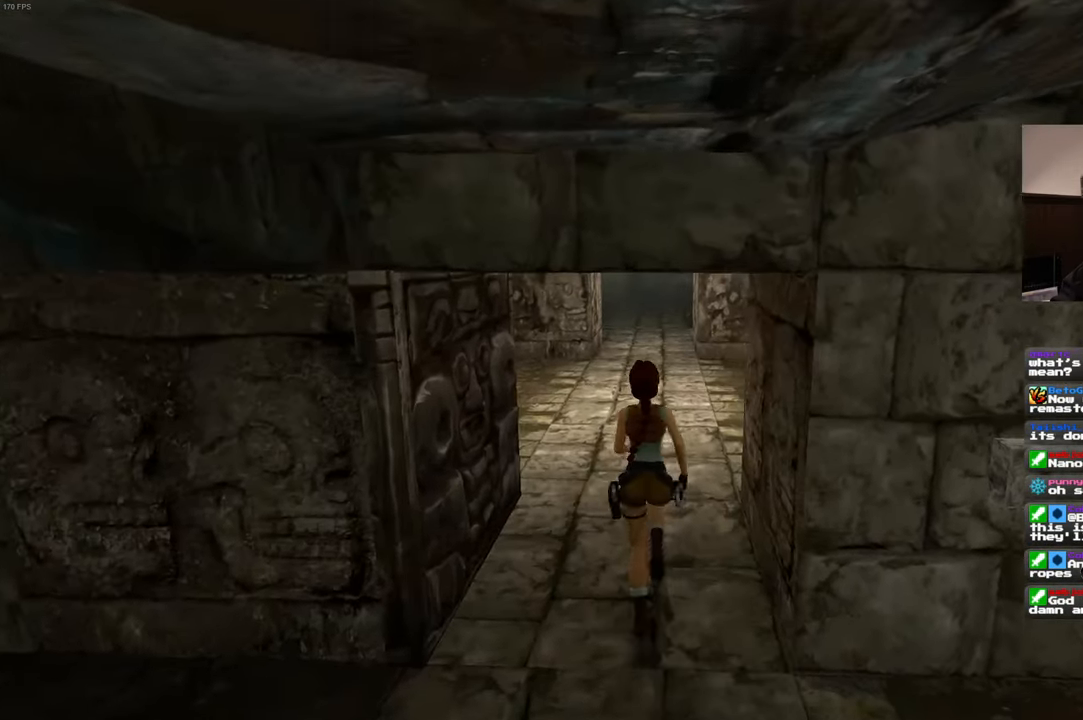
{"dt_ms": 500, "buttons": ["SQUARE"], "left_stick": "up", "right_stick": "center", "events": [[467, "SQUARE", "down"]]}
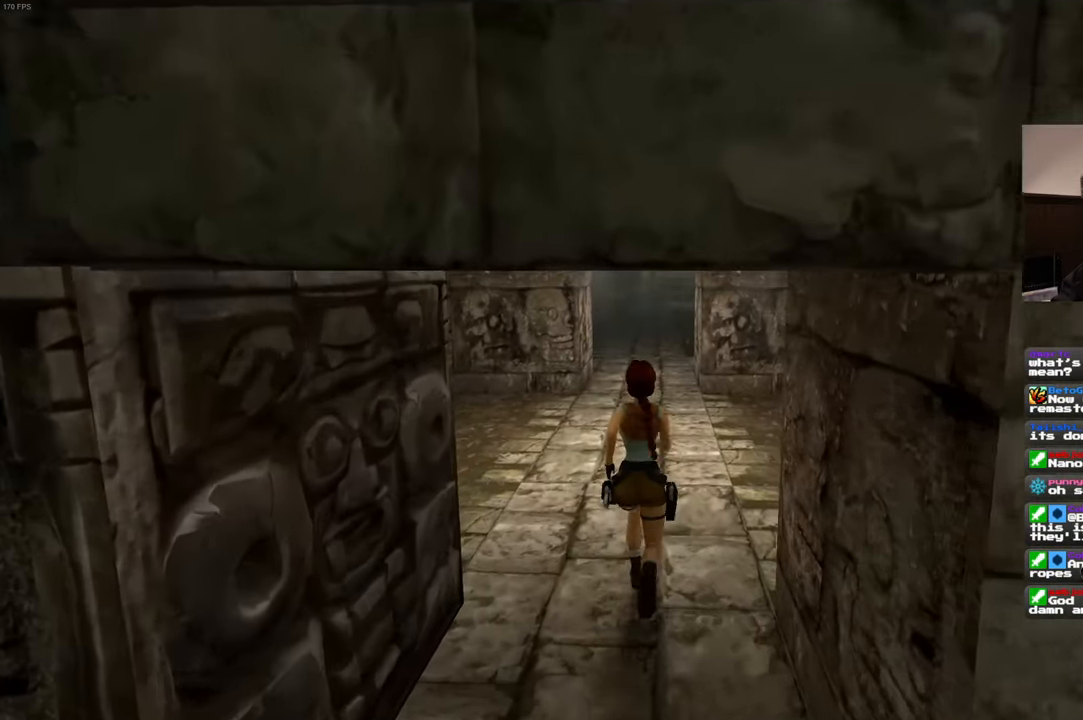
{"dt_ms": 500, "buttons": ["SQUARE"], "left_stick": "up", "right_stick": "center"}
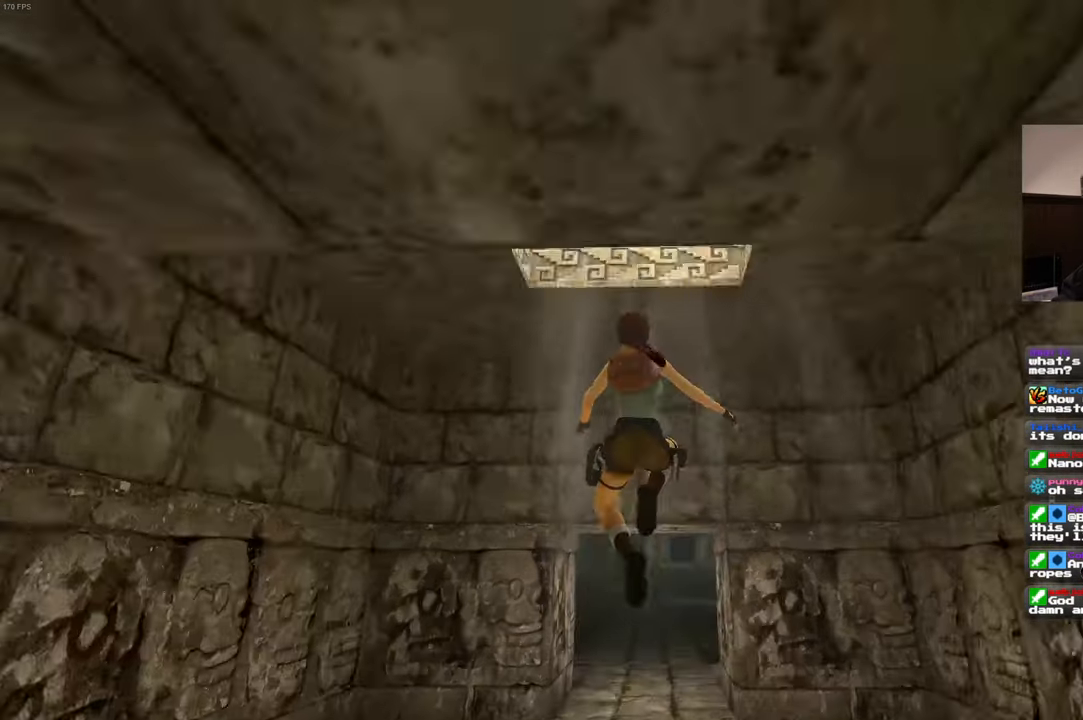
{"dt_ms": 1000, "buttons": [], "left_stick": "up", "right_stick": "center"}
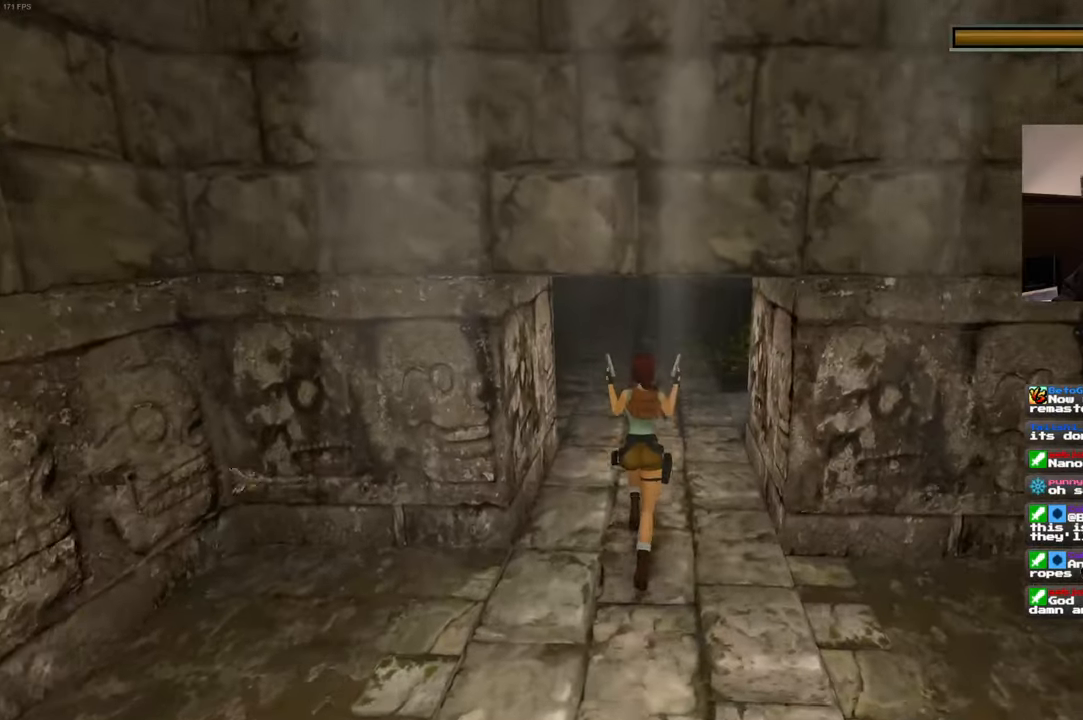
{"dt_ms": 500, "buttons": [], "left_stick": "up", "right_stick": "right"}
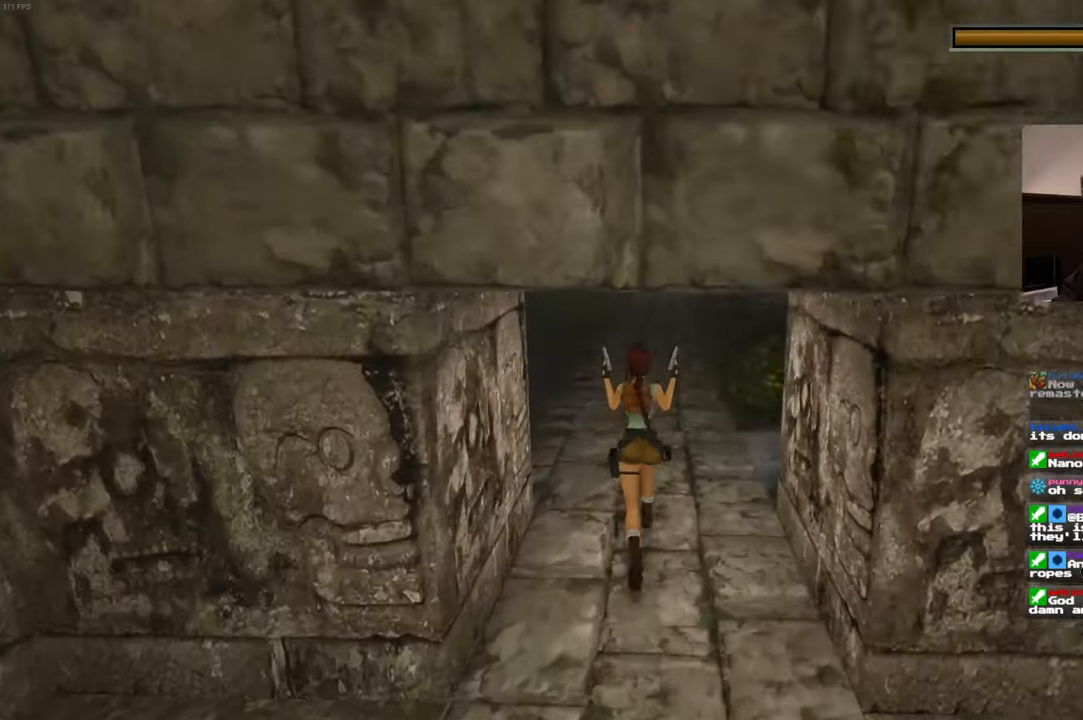
{"dt_ms": 1000, "buttons": [], "left_stick": "center", "right_stick": "center", "events": [[433, "START", "down"], [466, "right_stick", "center"], [516, "START", "up"], [533, "left_stick", "center"], [583, "START", "down"], [633, "START", "up"]]}
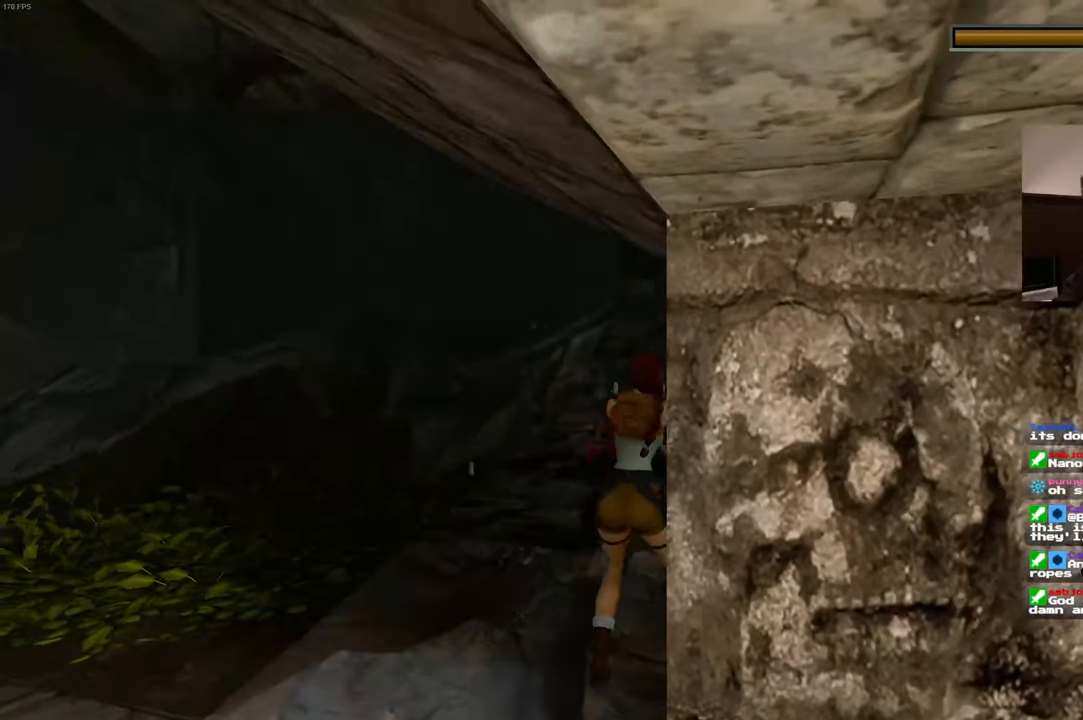
{"dt_ms": 500, "buttons": [], "left_stick": "up", "right_stick": "center", "events": [[283, "left_stick", "up"]]}
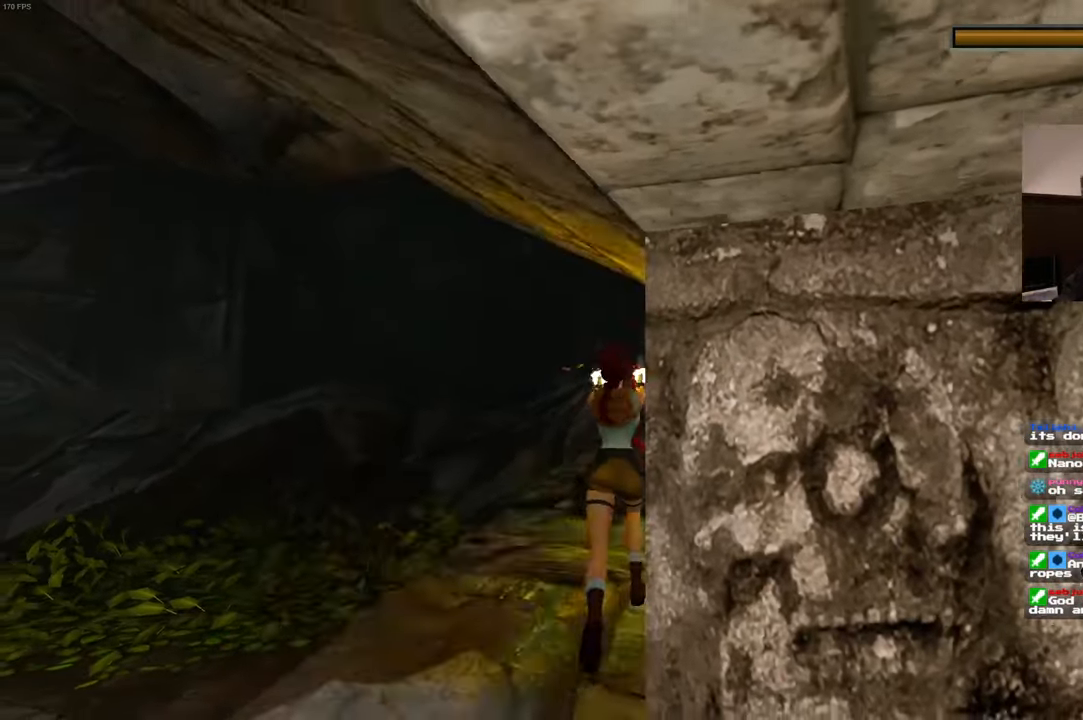
{"dt_ms": 500, "buttons": [], "left_stick": "down-left", "right_stick": "left", "events": [[150, "right_stick", "left"], [200, "left_stick", "down-left"]]}
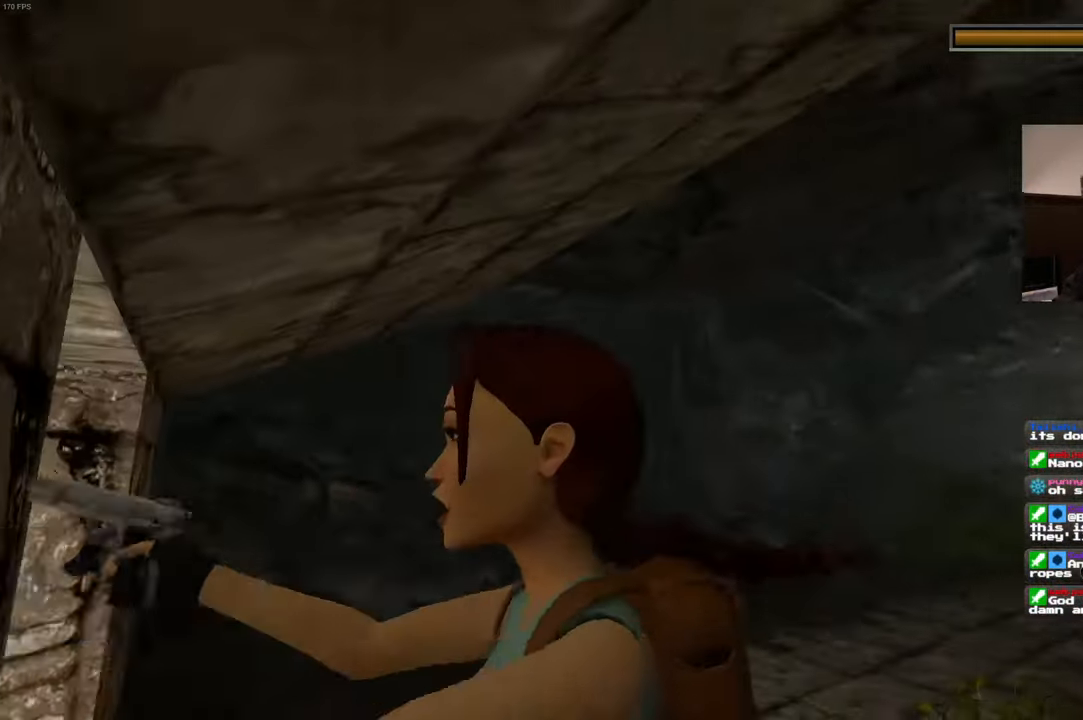
{"dt_ms": 500, "buttons": [], "left_stick": "up", "right_stick": "center", "events": [[66, "right_stick", "center"], [83, "left_stick", "up-left"], [283, "left_stick", "up-right"], [450, "left_stick", "up"]]}
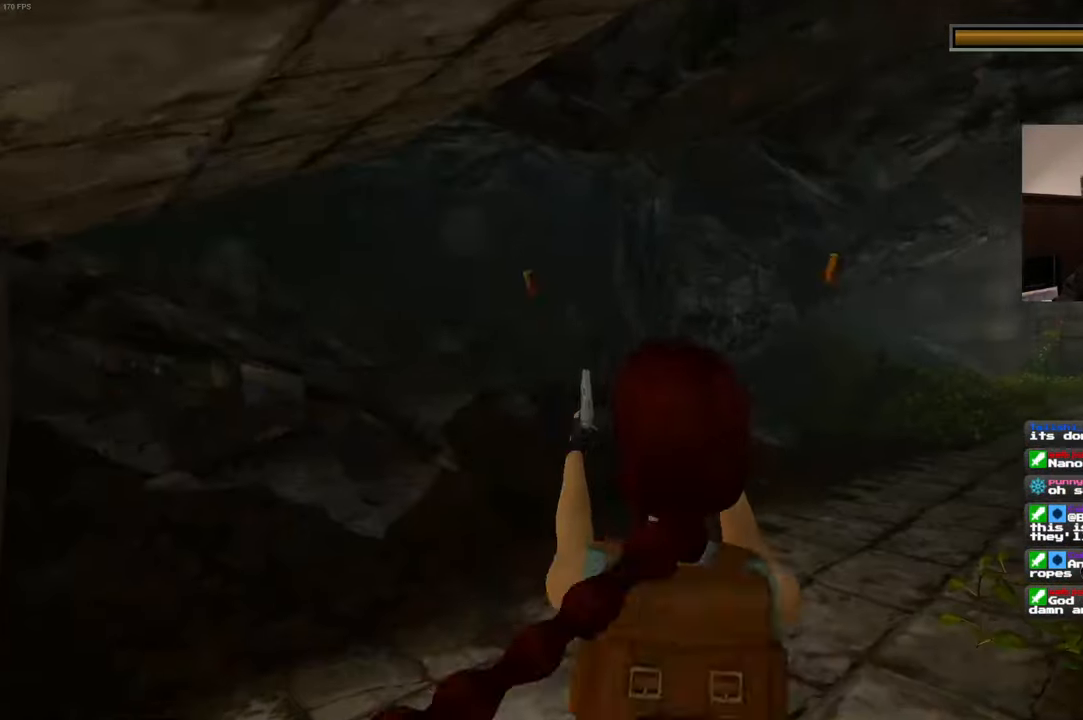
{"dt_ms": 500, "buttons": [], "left_stick": "center", "right_stick": "center", "events": [[100, "left_stick", "center"]]}
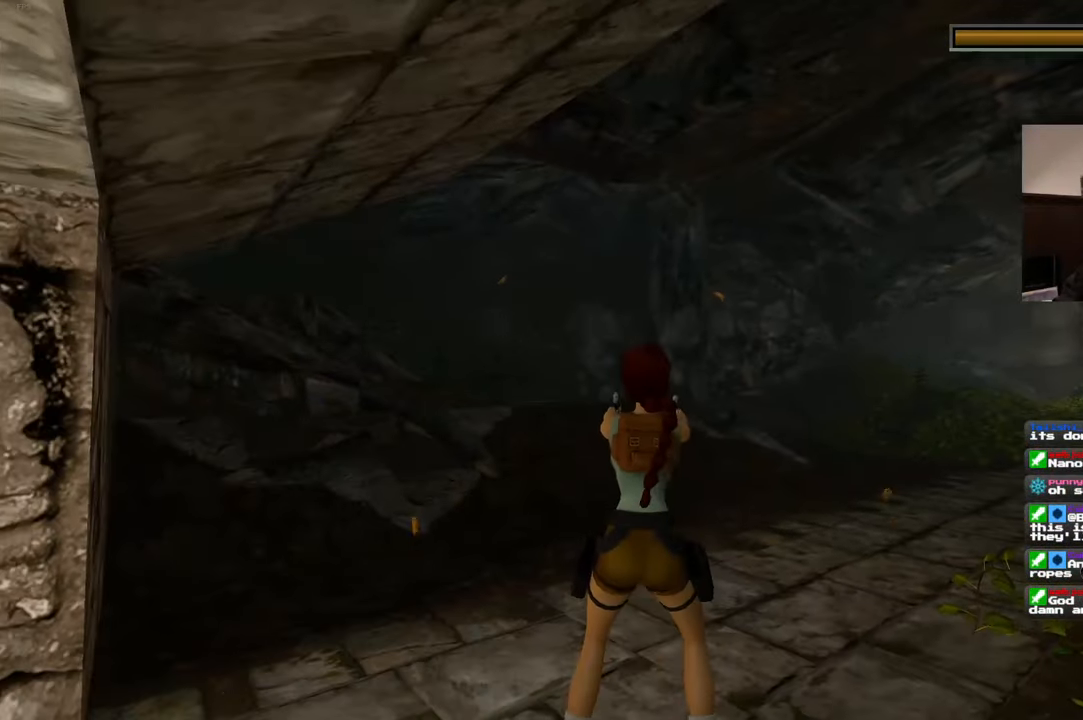
{"dt_ms": 500, "buttons": [], "left_stick": "up", "right_stick": "center", "events": [[150, "left_stick", "up-left"], [316, "left_stick", "up"]]}
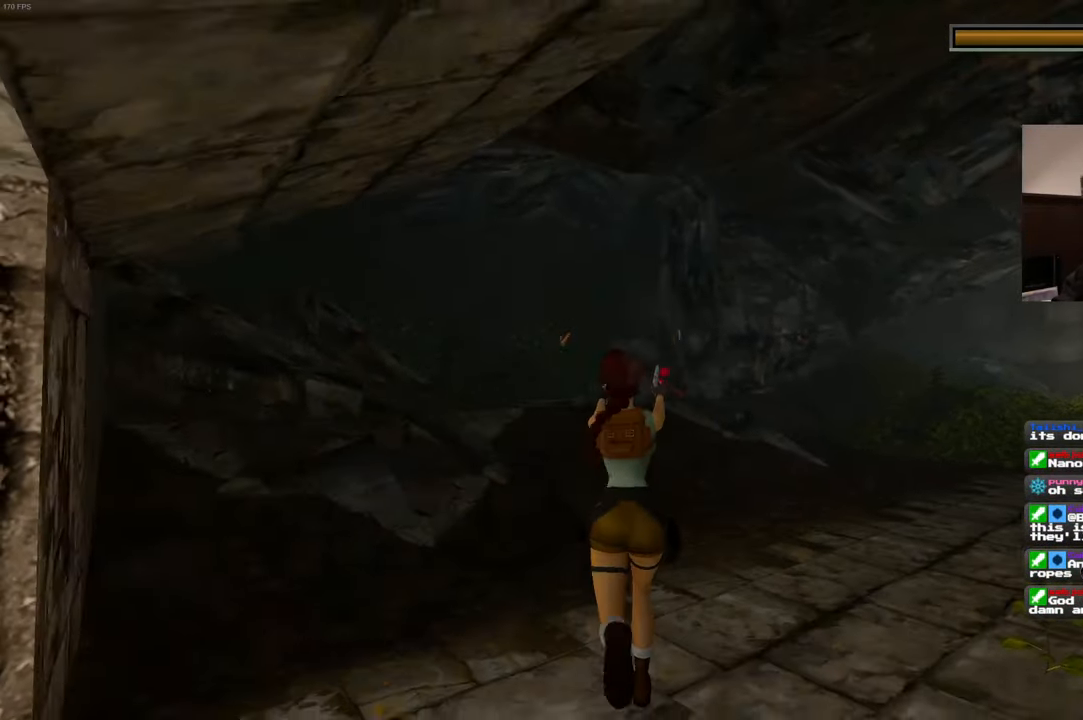
{"dt_ms": 500, "buttons": [], "left_stick": "up-right", "right_stick": "center", "events": [[433, "left_stick", "up-right"]]}